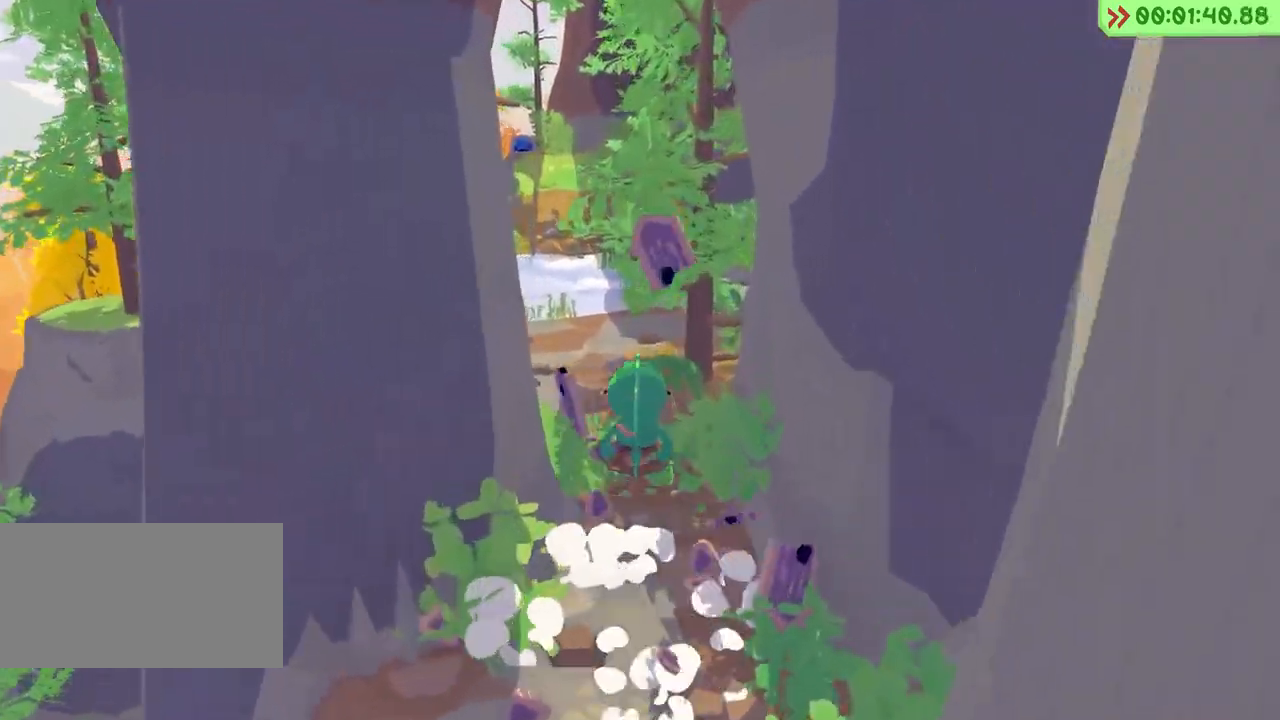
Gameplay with keyboard; each line is a JSON object with the keys held at the frame after it. "events" lists presses ("down") and releases ("up") of "a", "alt", "ctrl", "d", "e", "escape", "f", "q", "r", "return", "s", "shift", "space", "tab" and "w" between this image and that frame as [ms after this image, input, new state], when the widget could be followed in between. No other keys are recorded. Mouse input is not recorded.
{"keys": ["d", "w"], "events": [[217, "d", "down"]]}
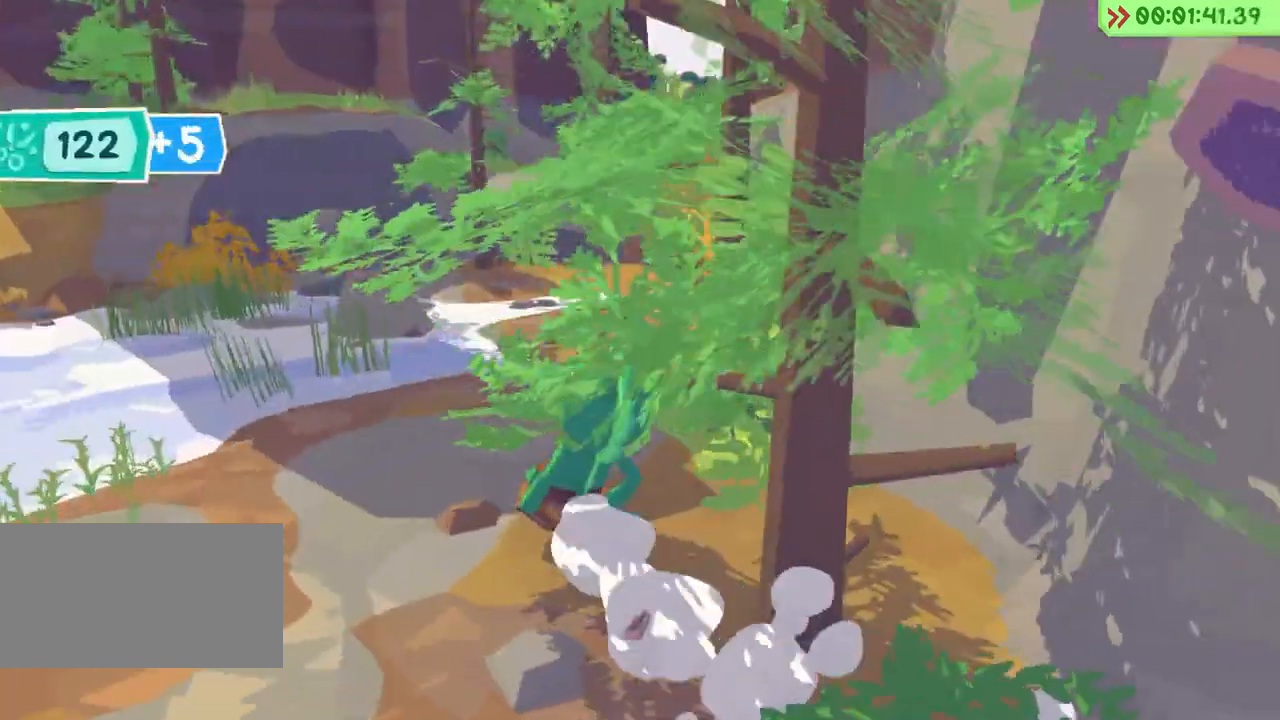
{"keys": ["d", "w"], "events": []}
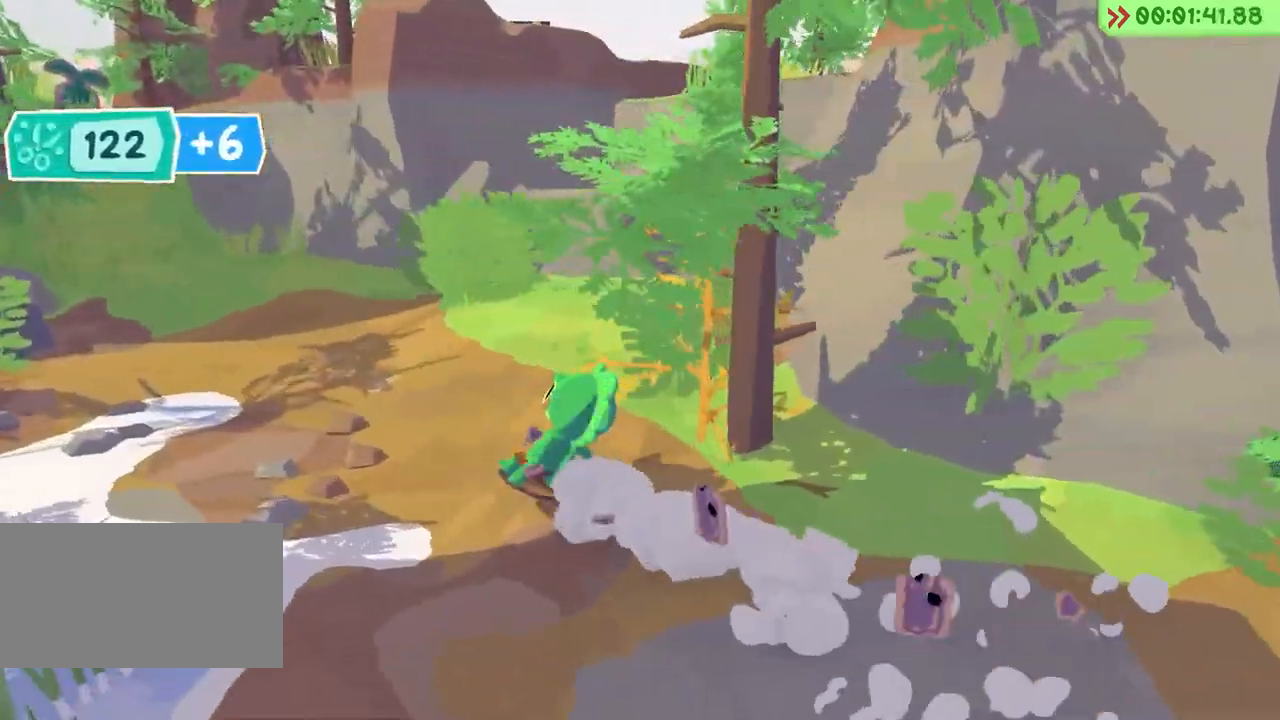
{"keys": ["w"], "events": [[467, "d", "up"]]}
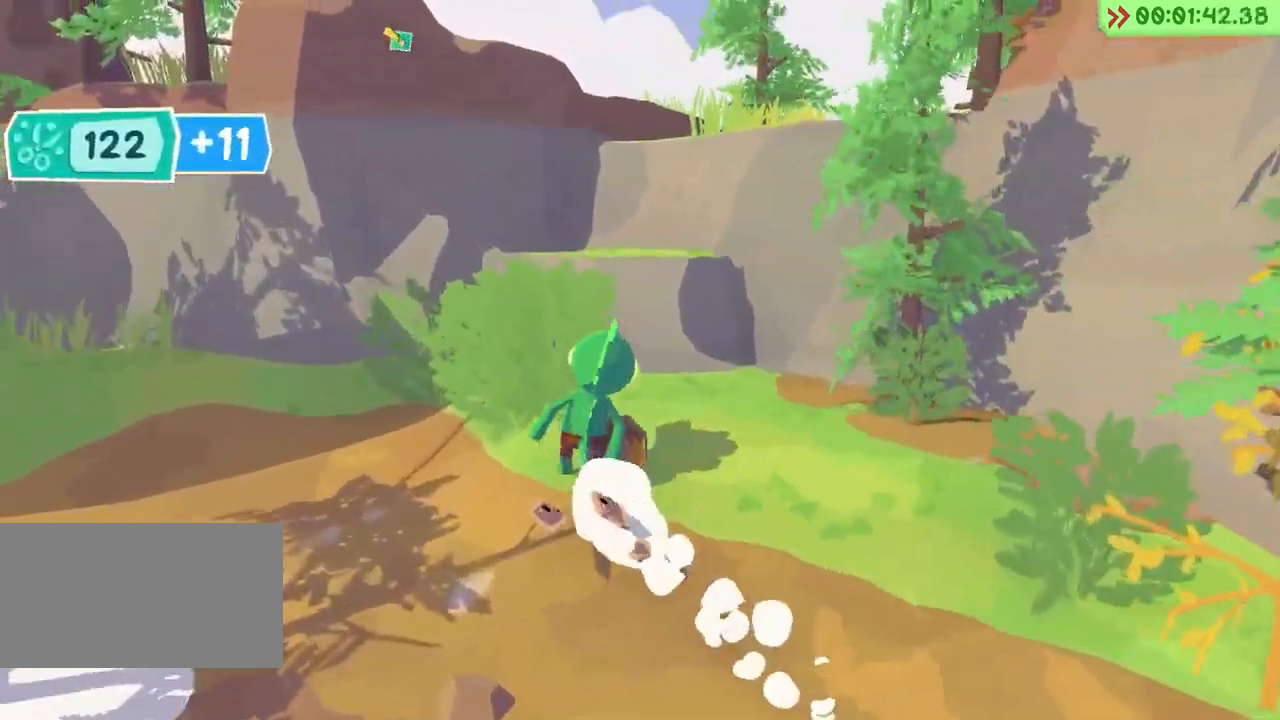
{"keys": ["space", "w"], "events": [[17, "space", "down"]]}
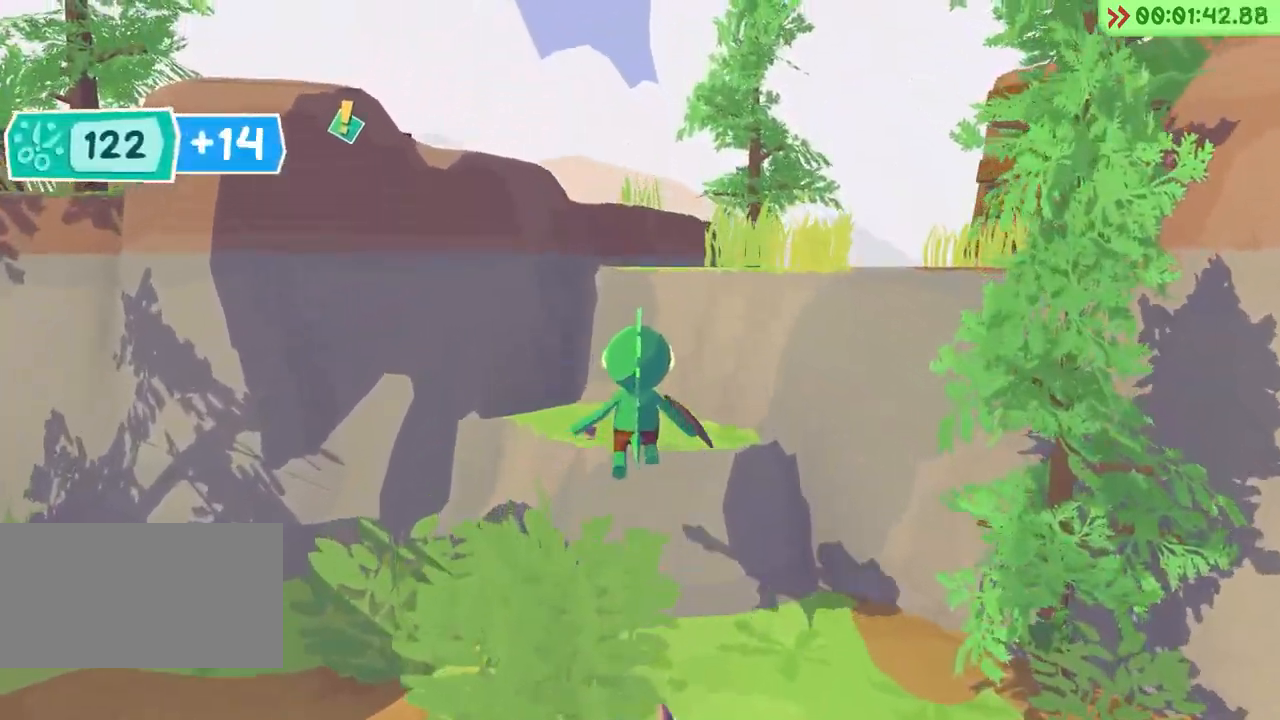
{"keys": ["space", "w"], "events": [[167, "space", "up"], [267, "space", "down"]]}
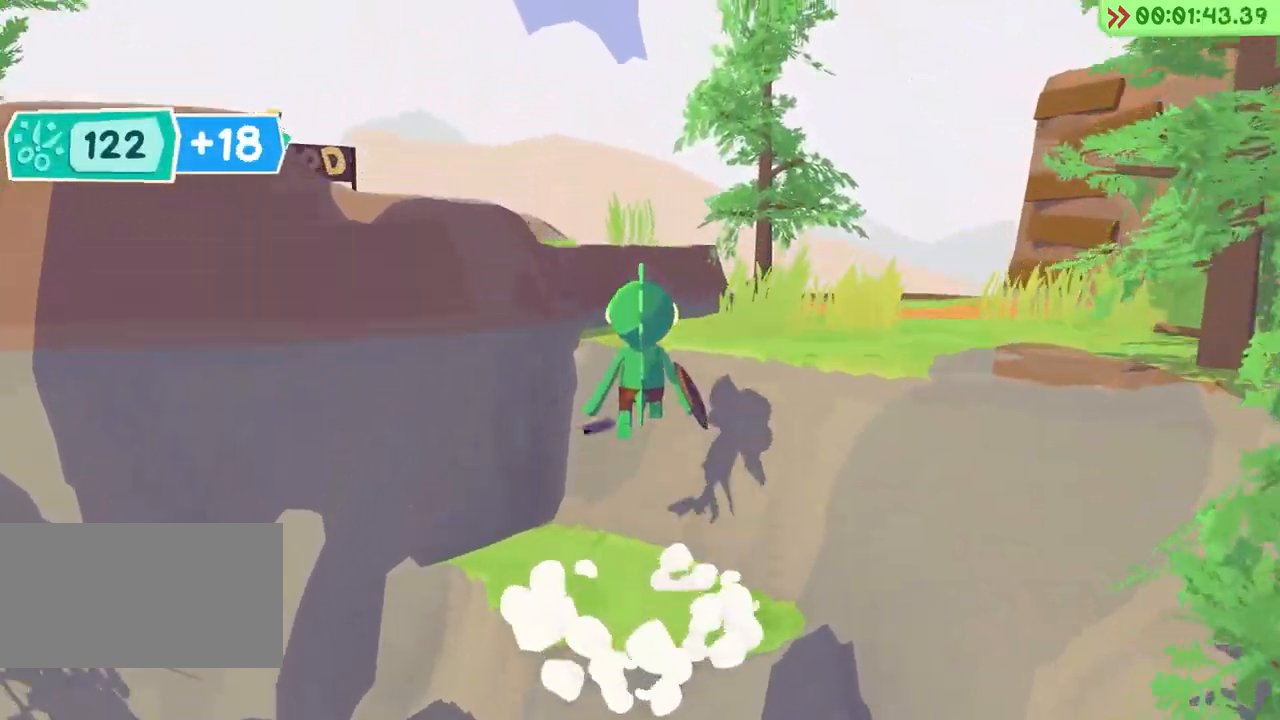
{"keys": ["w"], "events": [[133, "space", "up"], [267, "space", "down"], [483, "space", "up"]]}
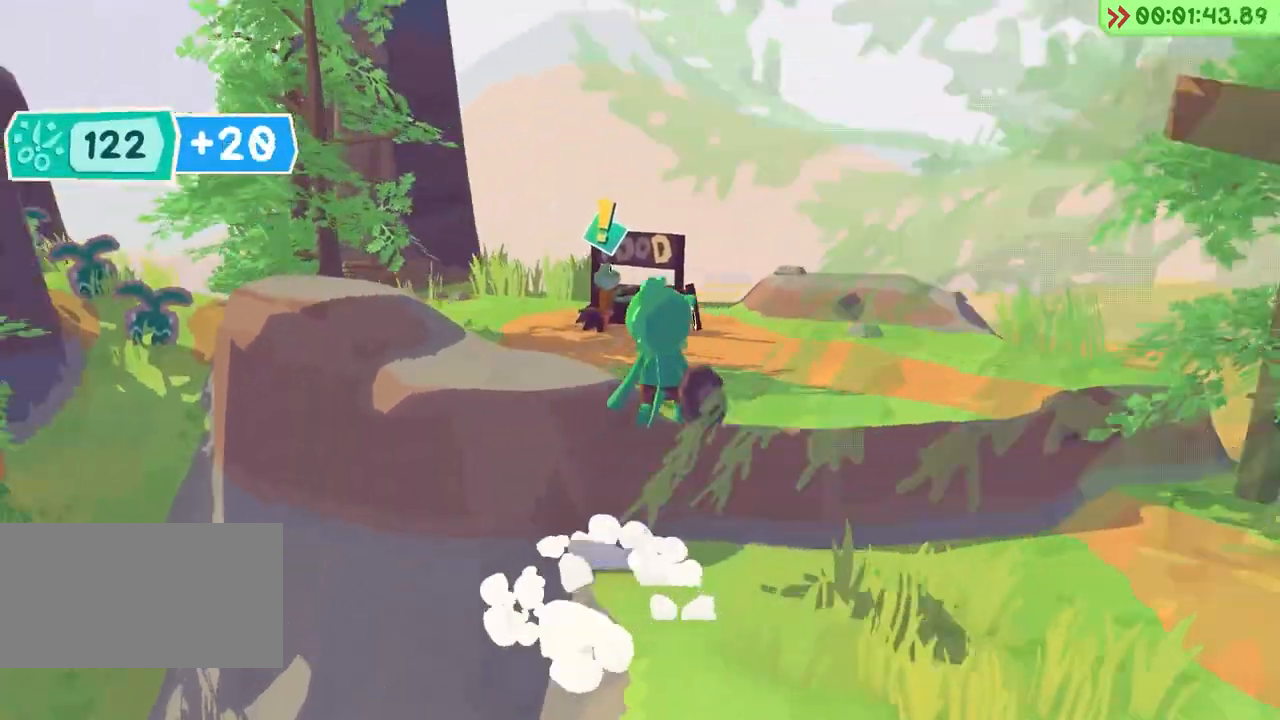
{"keys": ["w"], "events": []}
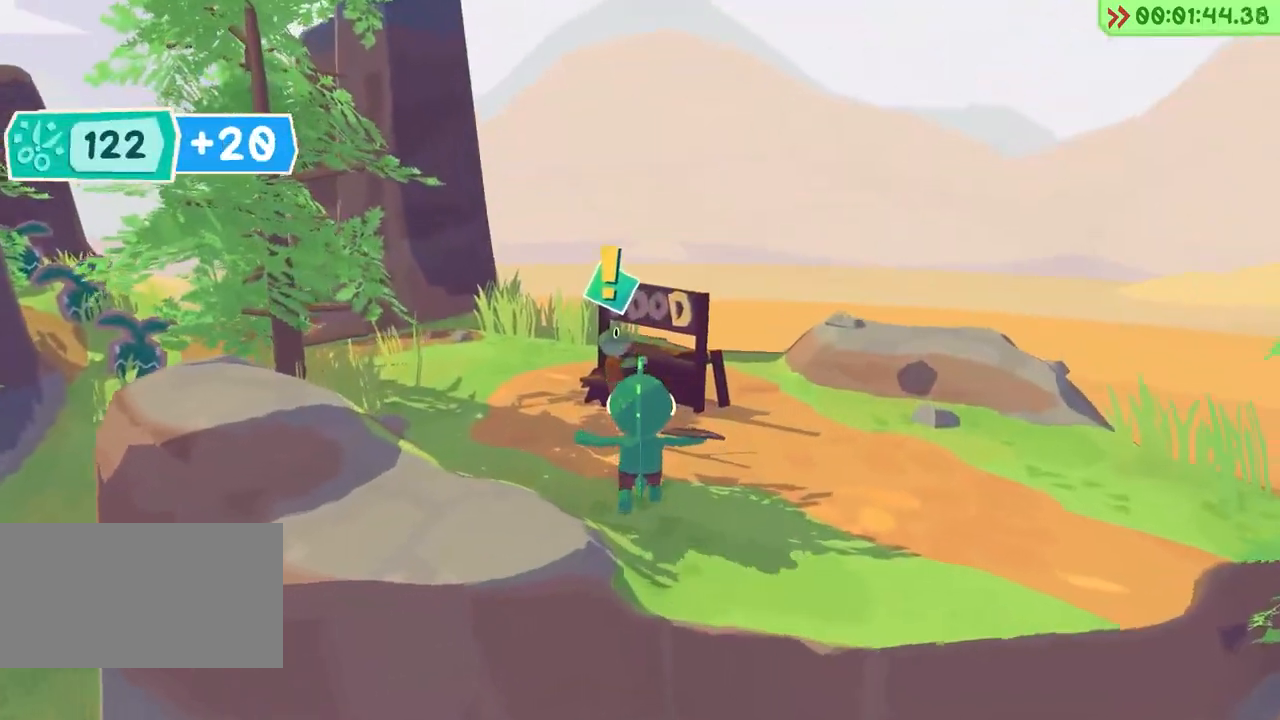
{"keys": [], "events": [[50, "f", "down"], [83, "w", "up"], [150, "f", "up"], [233, "f", "down"], [317, "f", "up"], [383, "f", "down"], [500, "f", "up"]]}
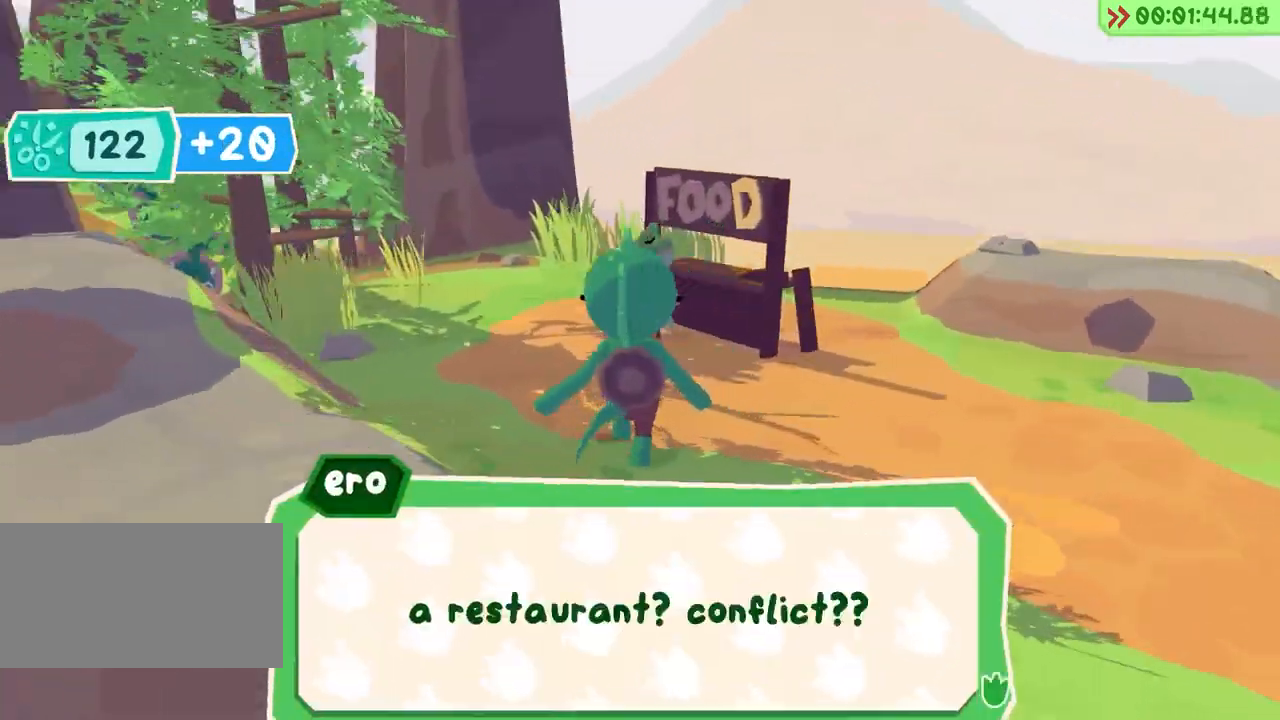
{"keys": [], "events": []}
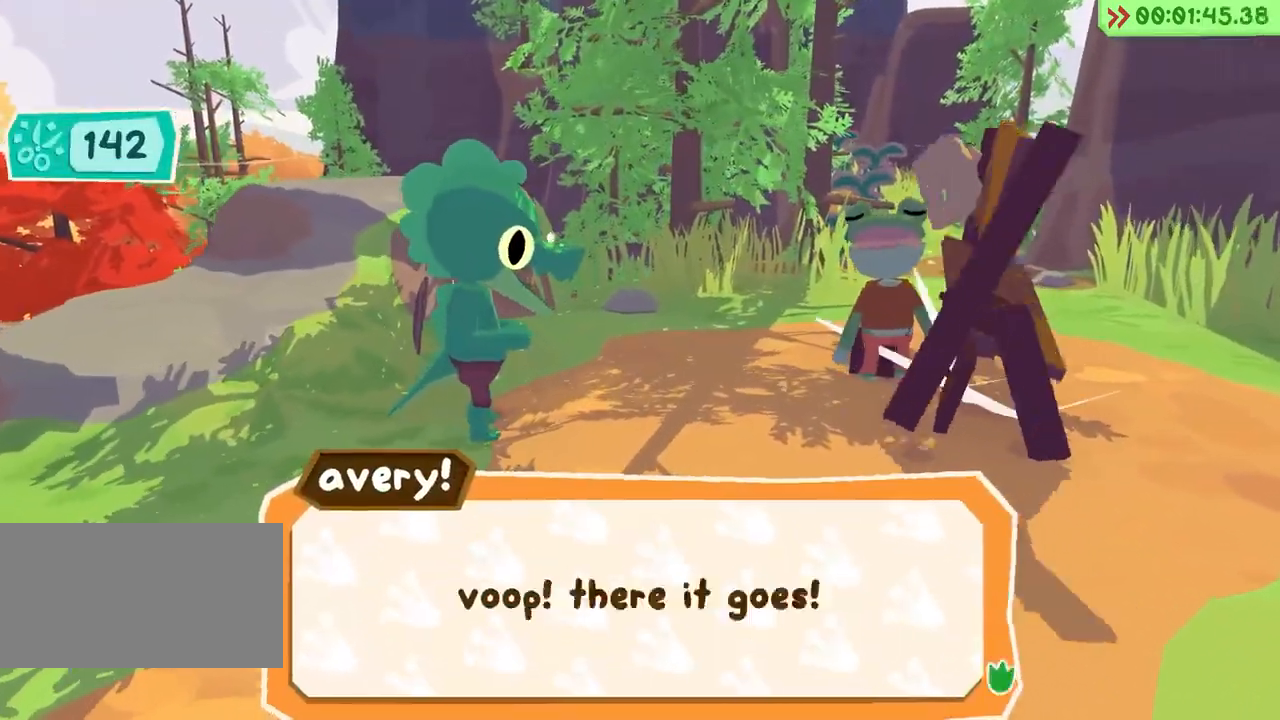
{"keys": [], "events": []}
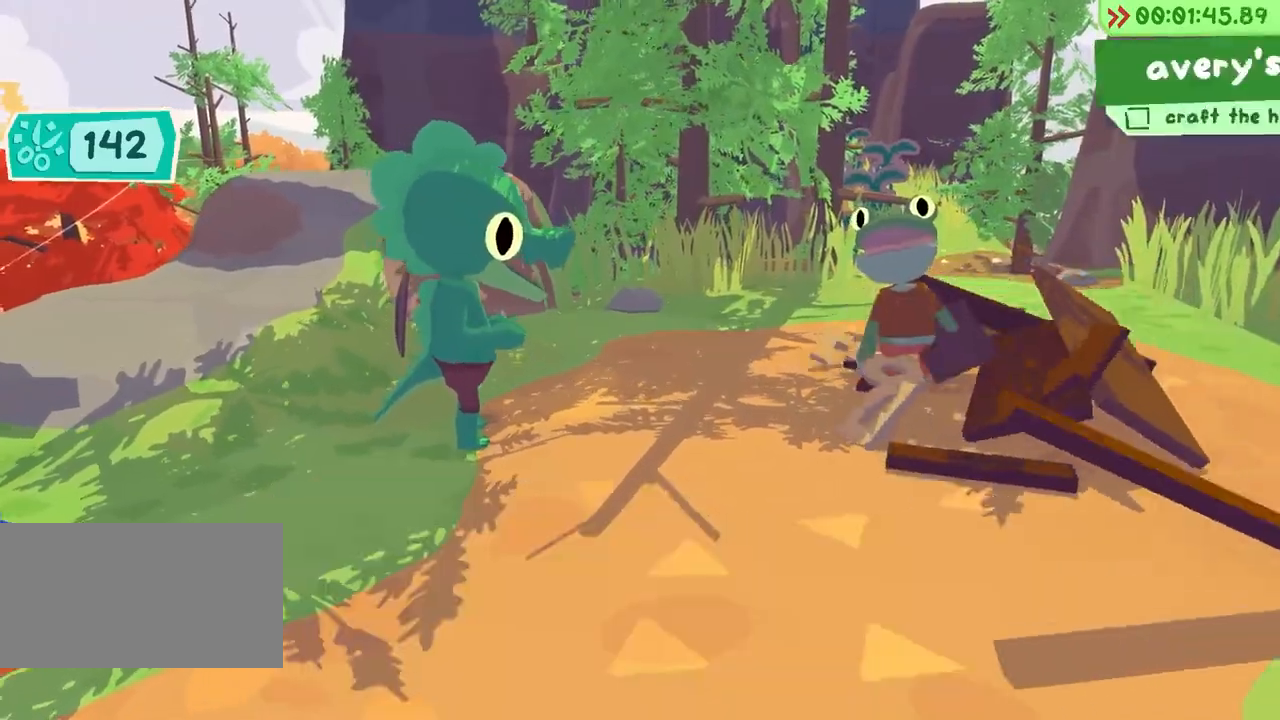
{"keys": ["tab"], "events": [[183, "tab", "down"], [267, "d", "down"], [283, "space", "down"], [333, "tab", "up"], [433, "tab", "down"], [467, "d", "up"], [467, "space", "up"]]}
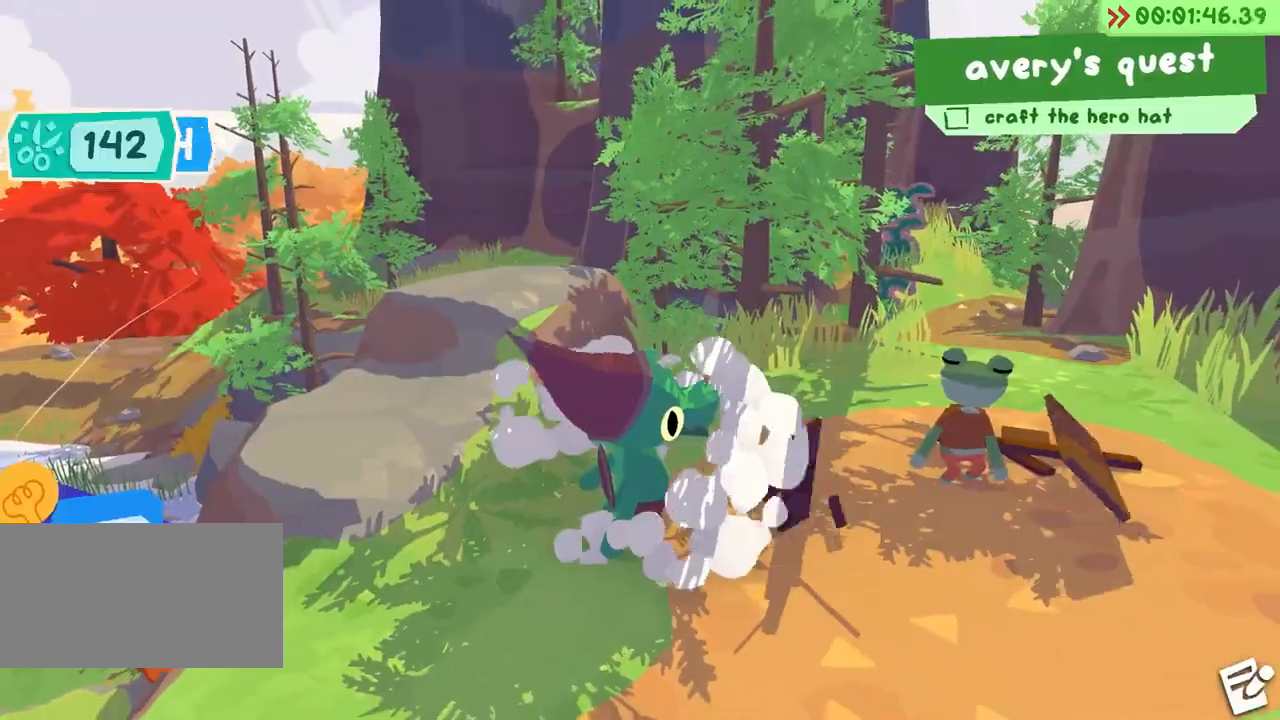
{"keys": ["f"]}
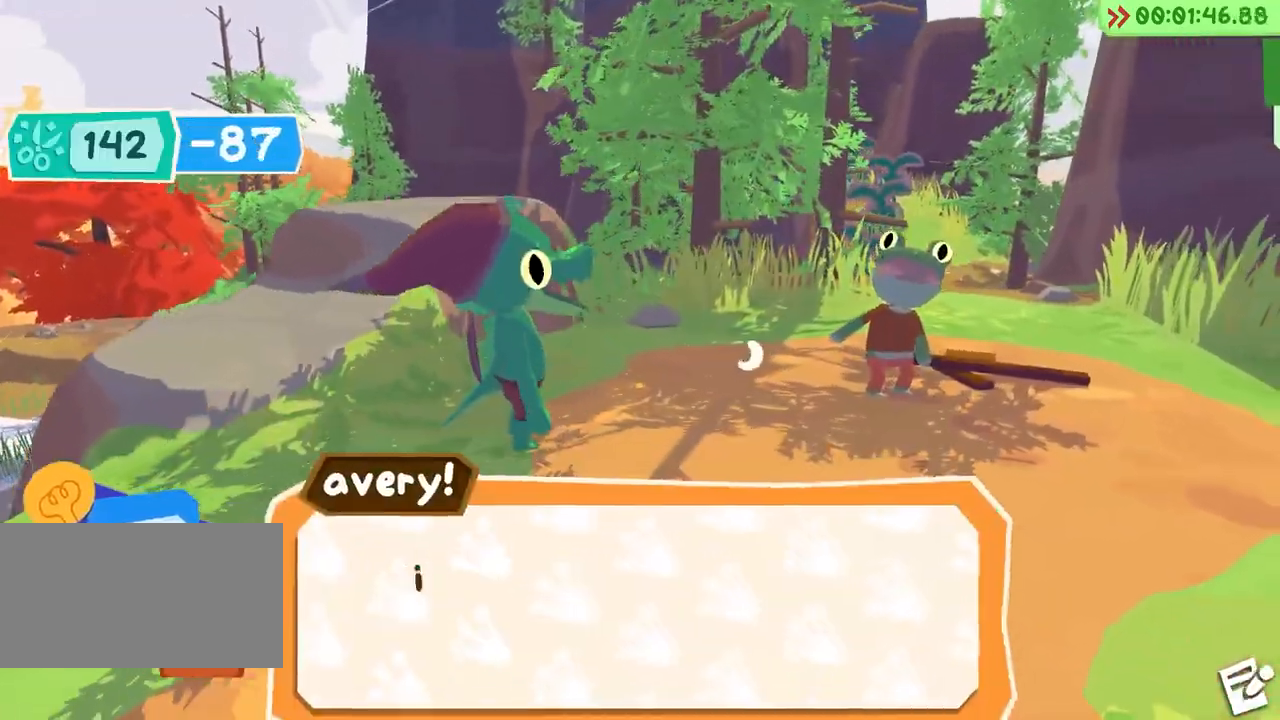
{"keys": ["w"]}
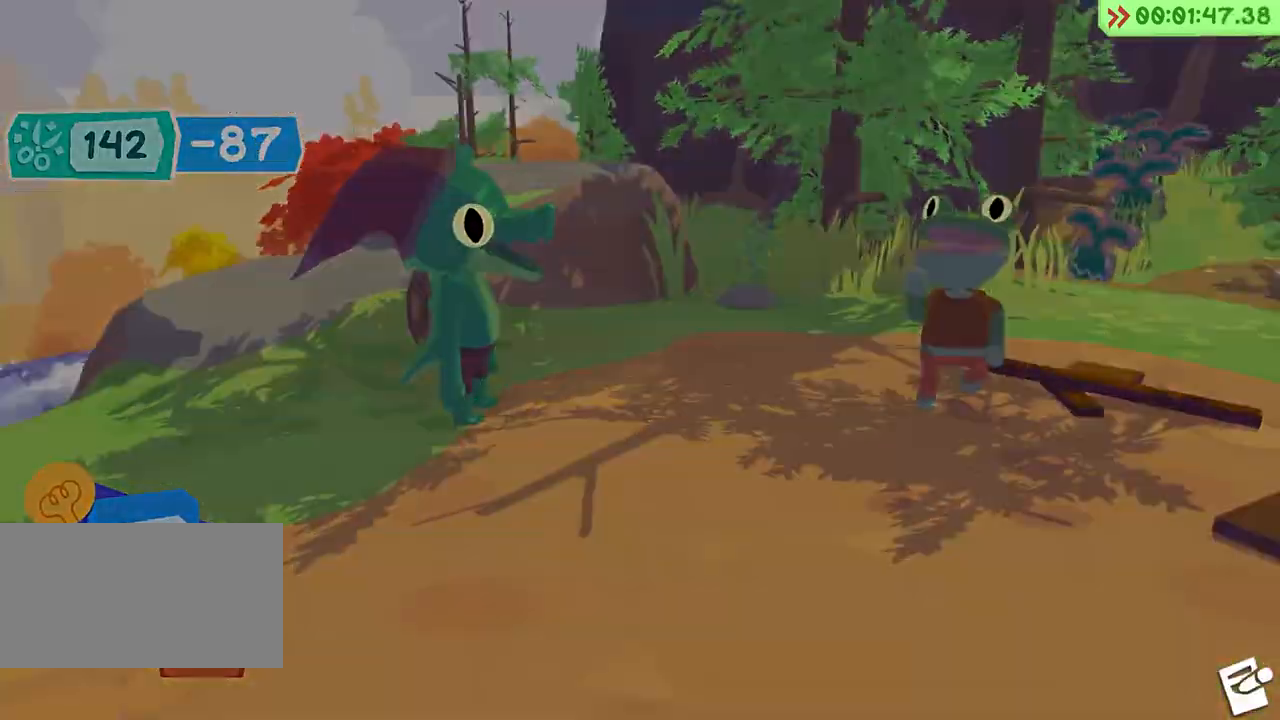
{"keys": ["w"], "events": []}
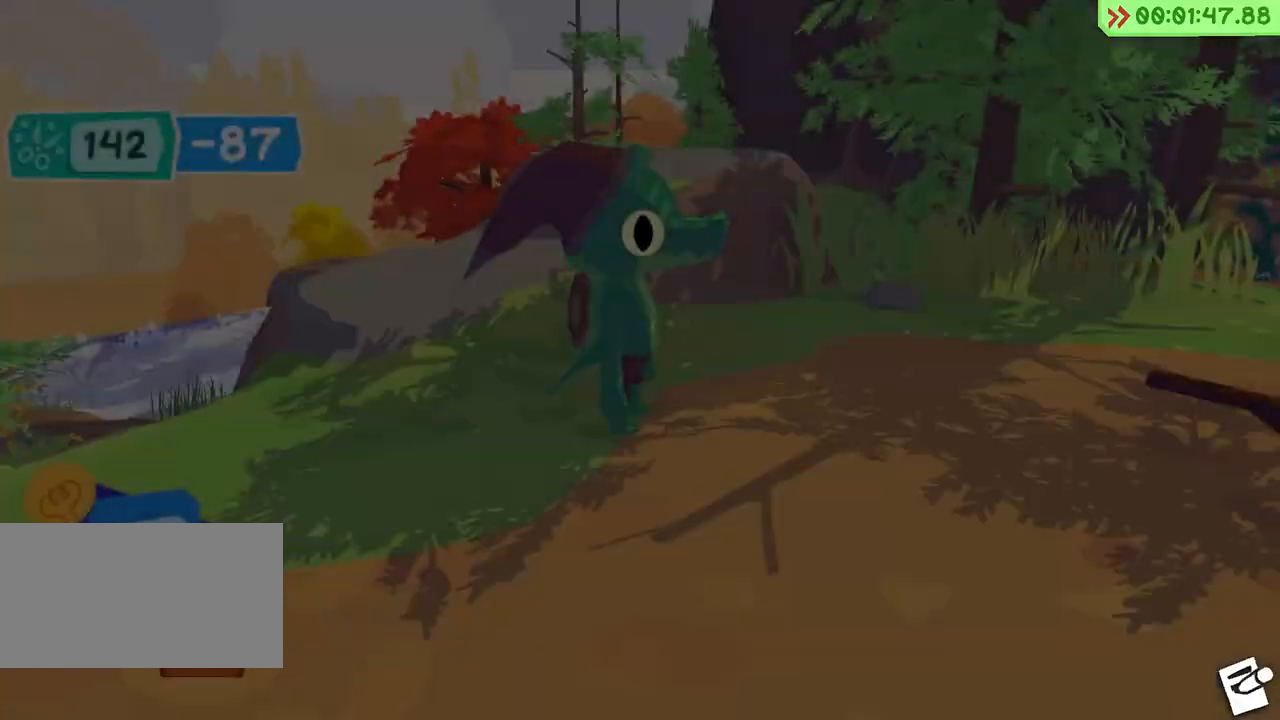
{"keys": ["w"], "events": []}
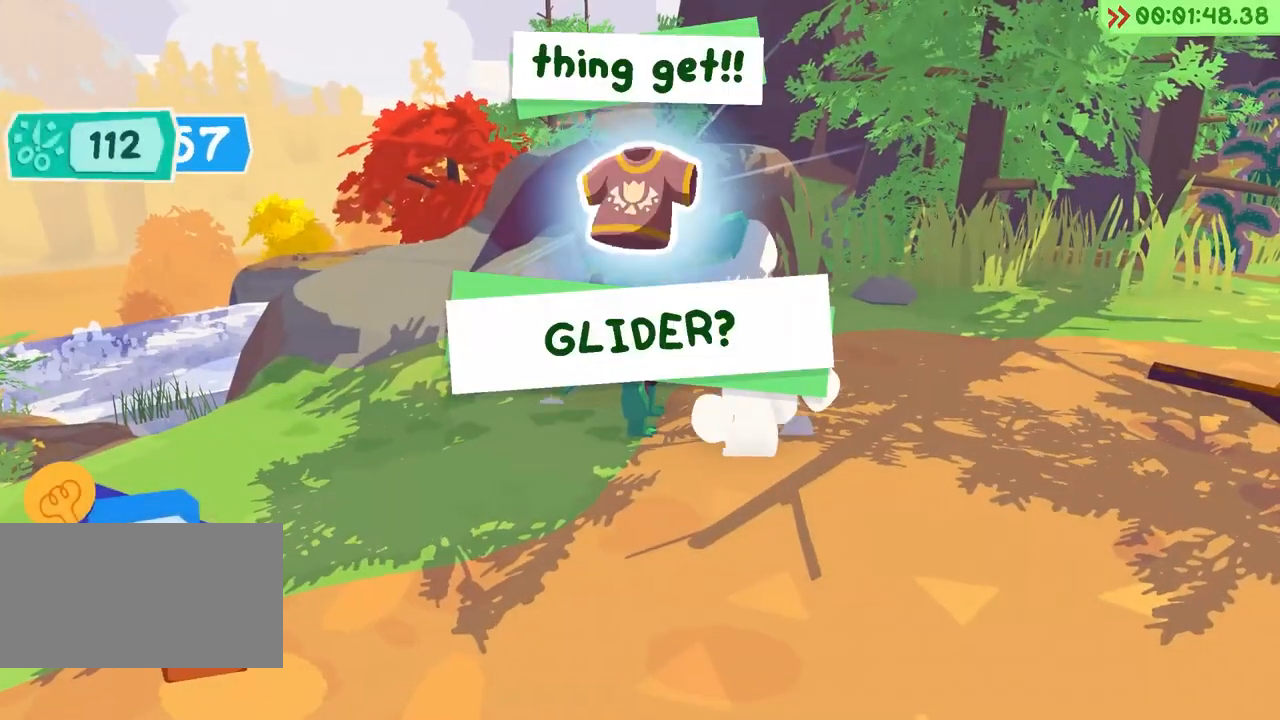
{"keys": ["w"], "events": []}
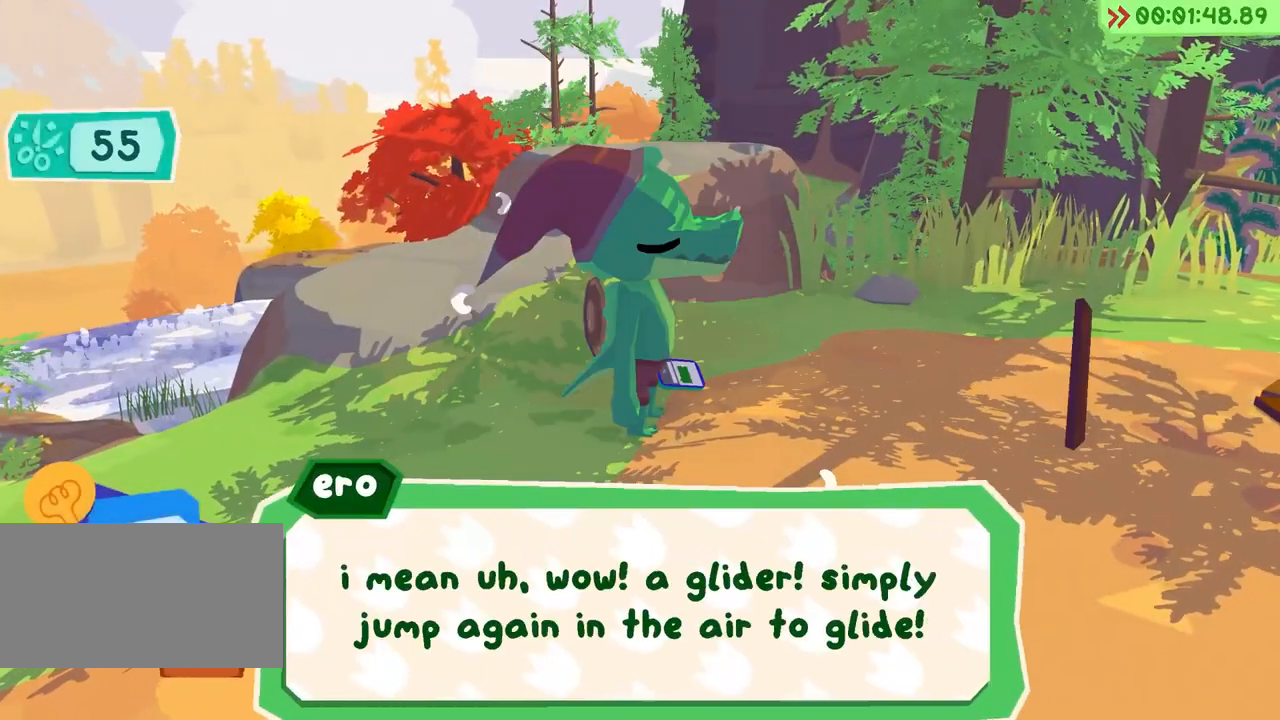
{"keys": ["w"], "events": []}
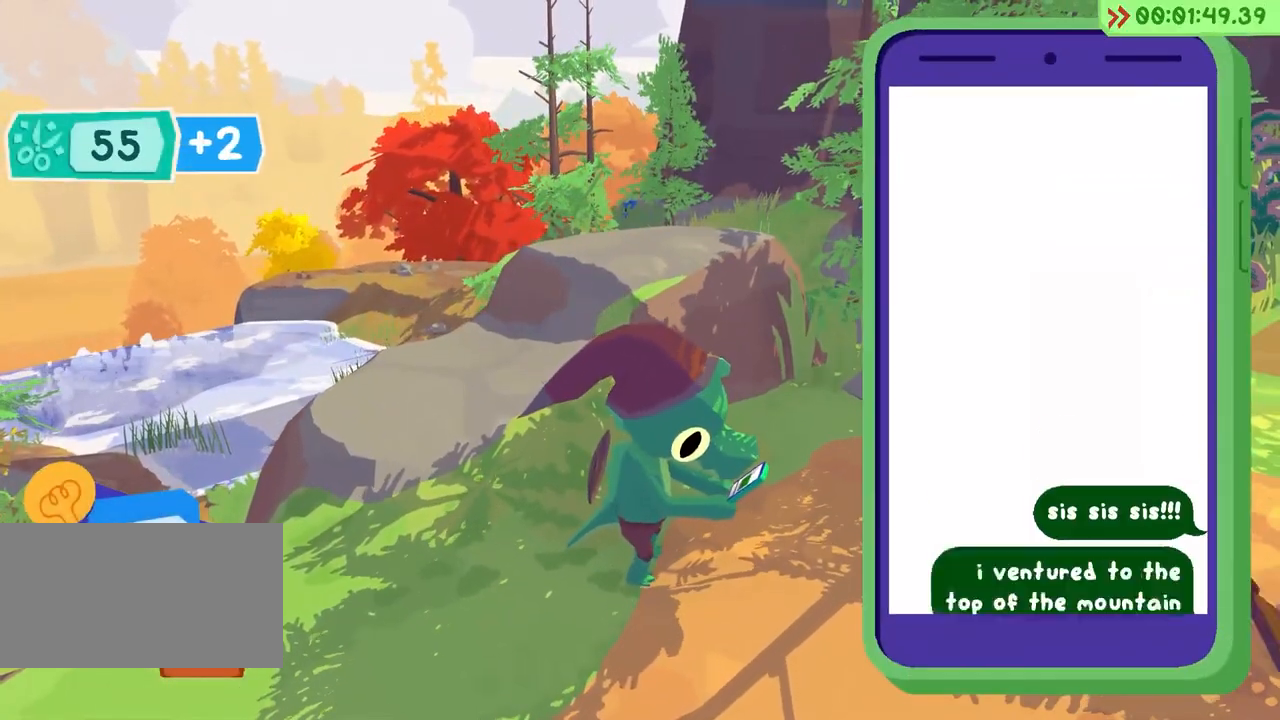
{"keys": ["w"], "events": []}
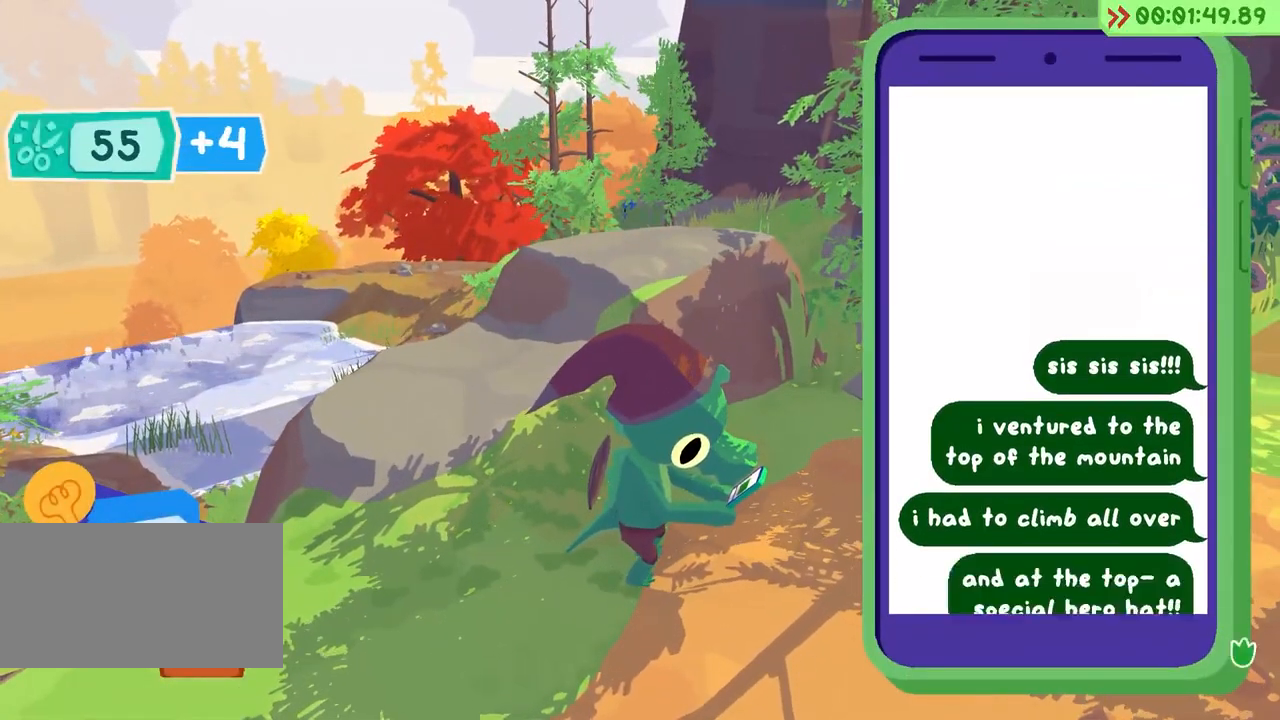
{"keys": ["w"], "events": []}
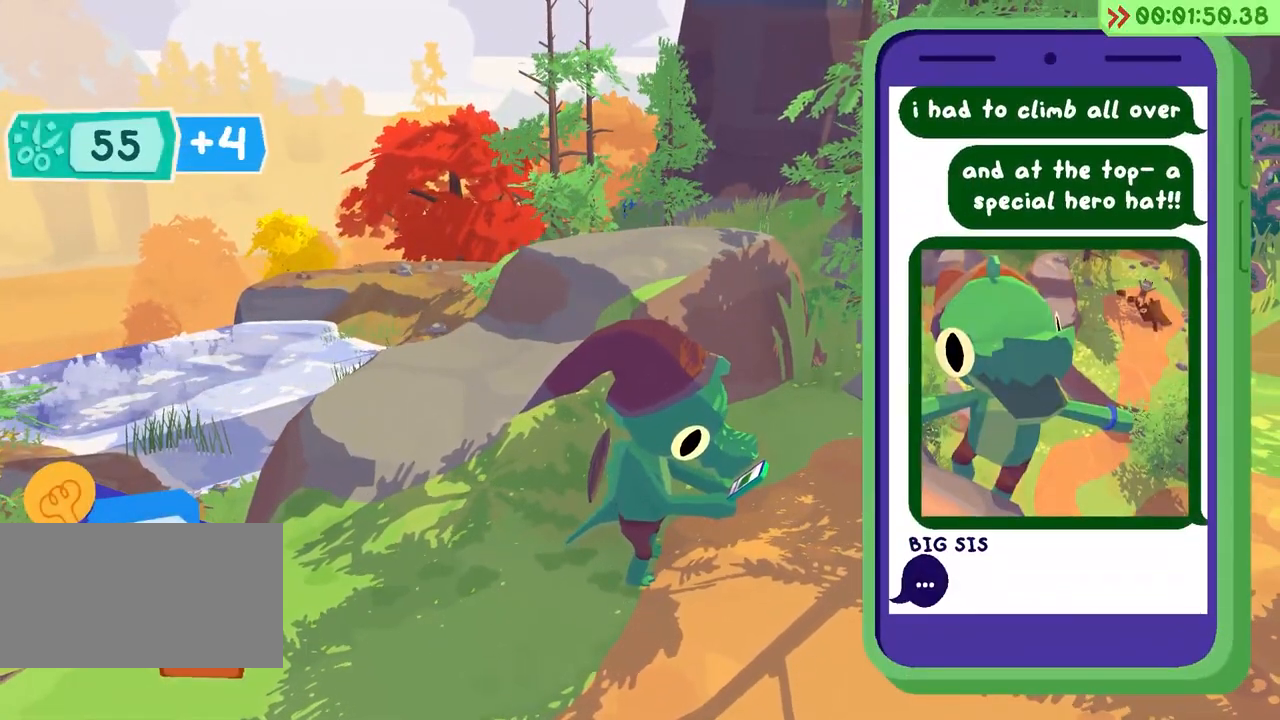
{"keys": ["w"], "events": []}
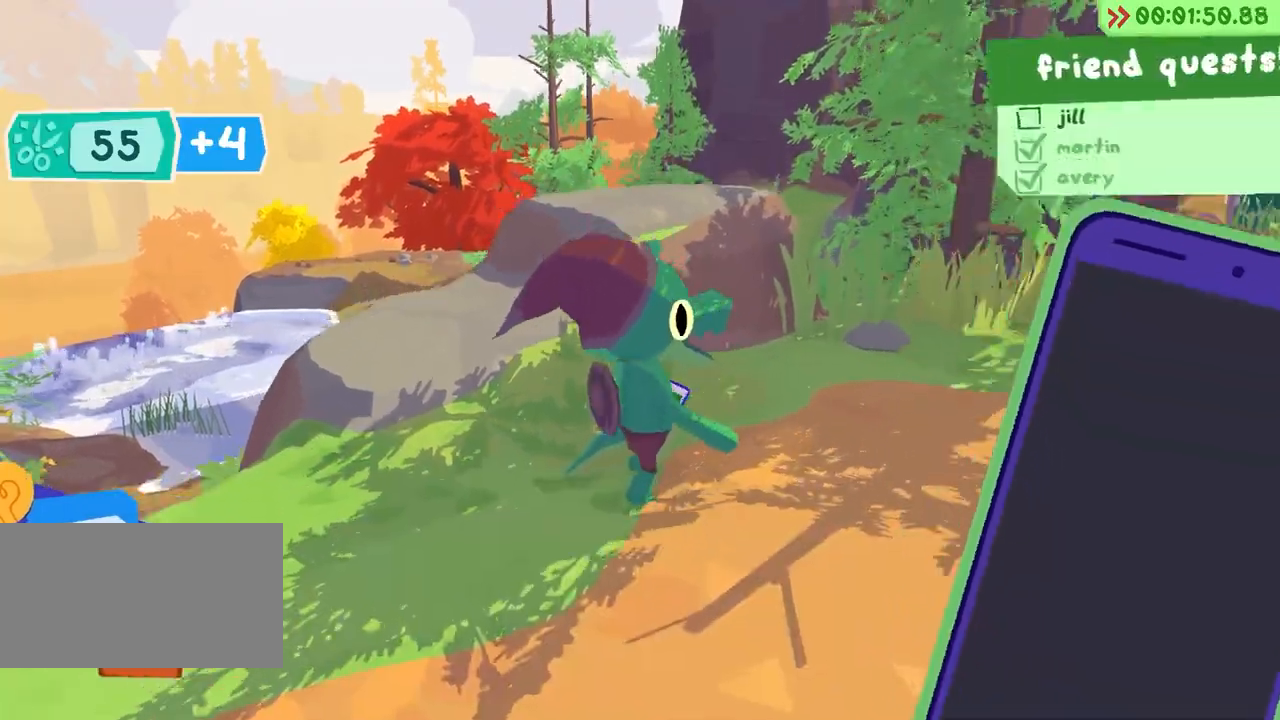
{"keys": ["w"], "events": [[17, "space", "down"], [233, "space", "up"]]}
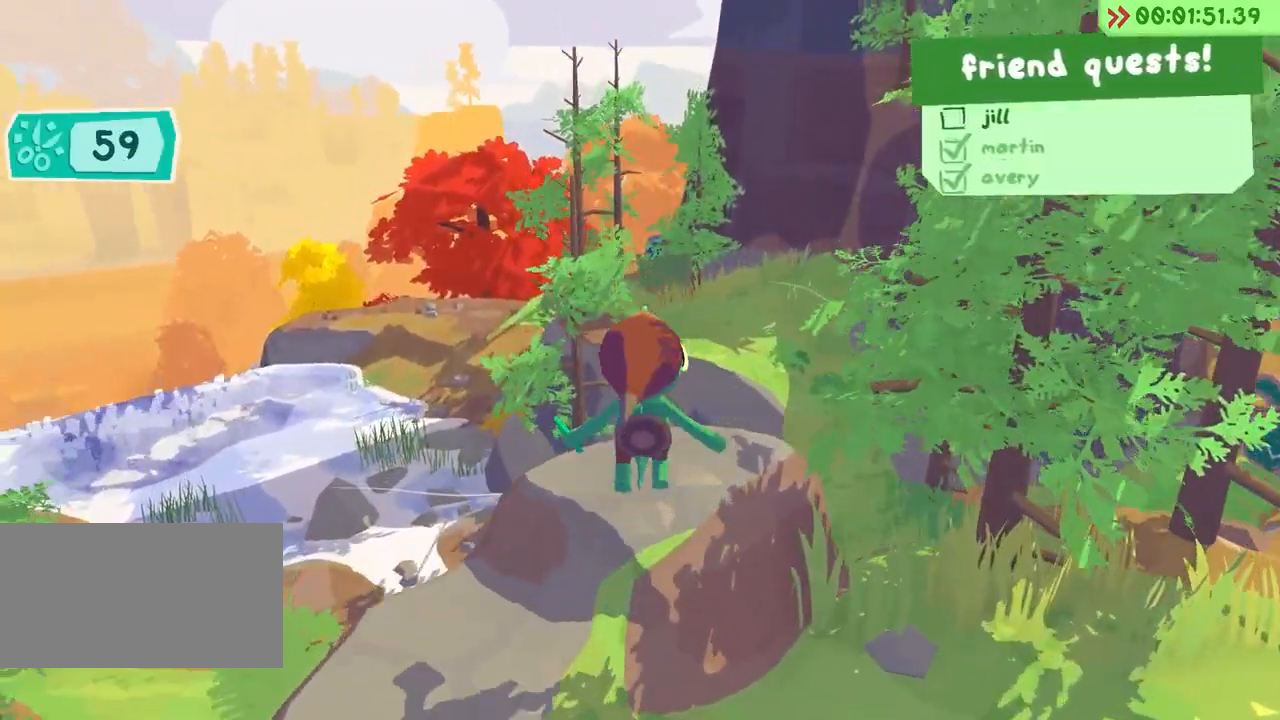
{"keys": ["space", "w"], "events": [[383, "space", "down"]]}
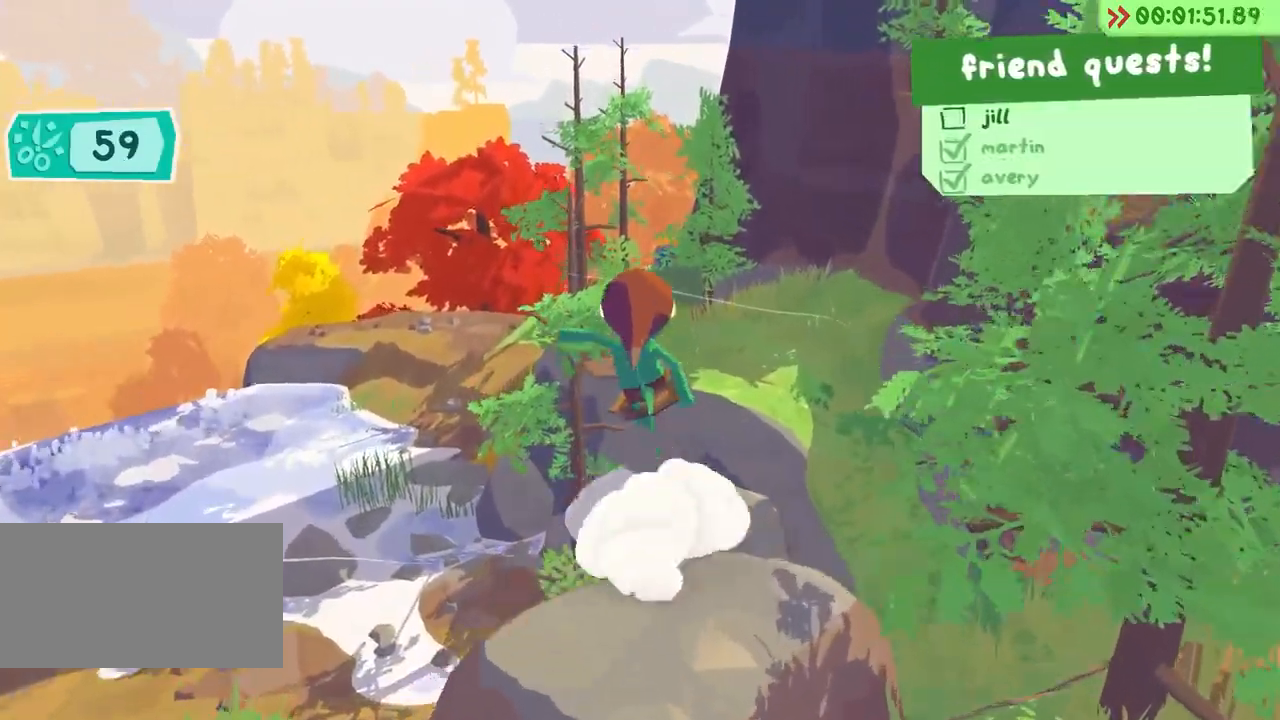
{"keys": ["space", "w"], "events": [[250, "space", "up"], [500, "space", "down"]]}
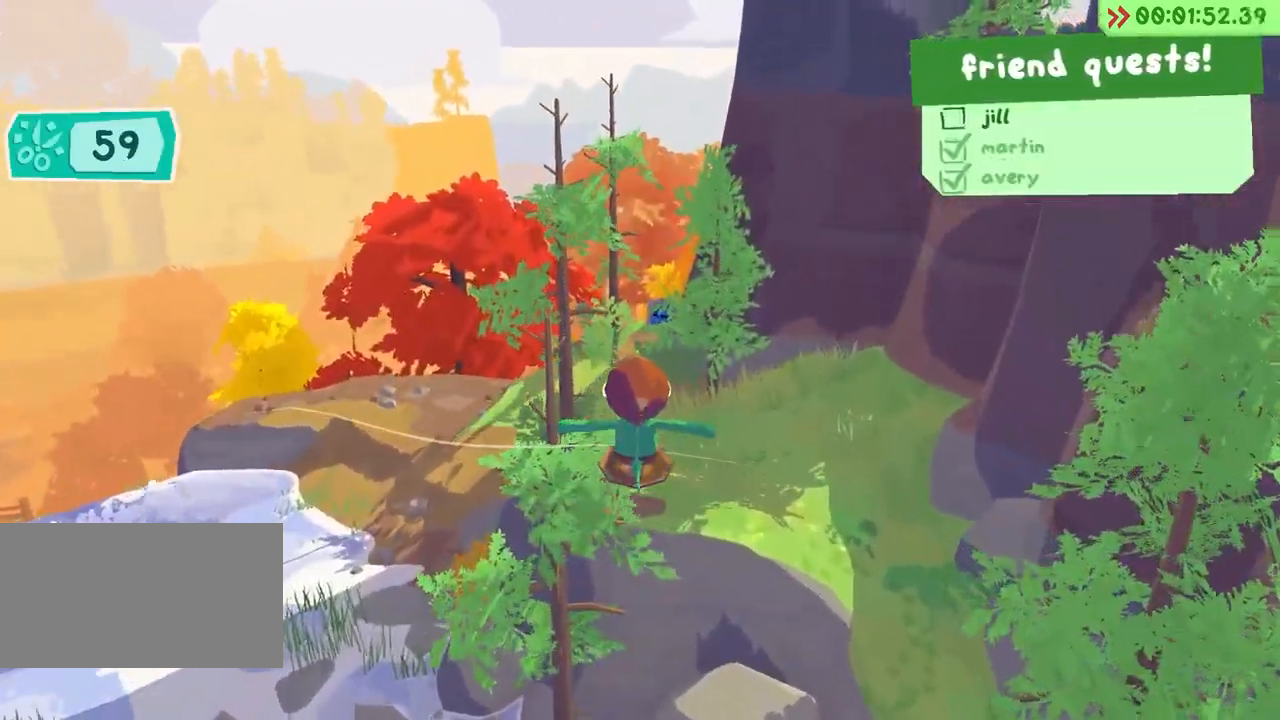
{"keys": ["w"], "events": [[117, "space", "up"]]}
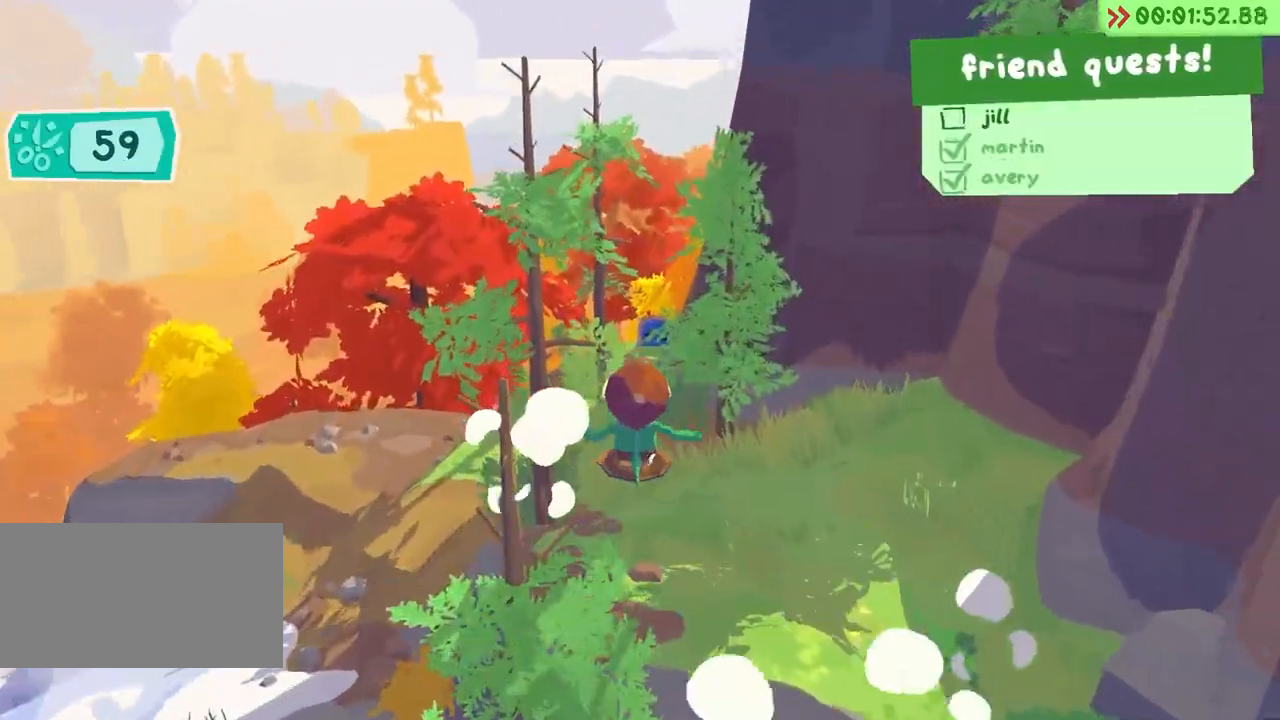
{"keys": ["w"], "events": []}
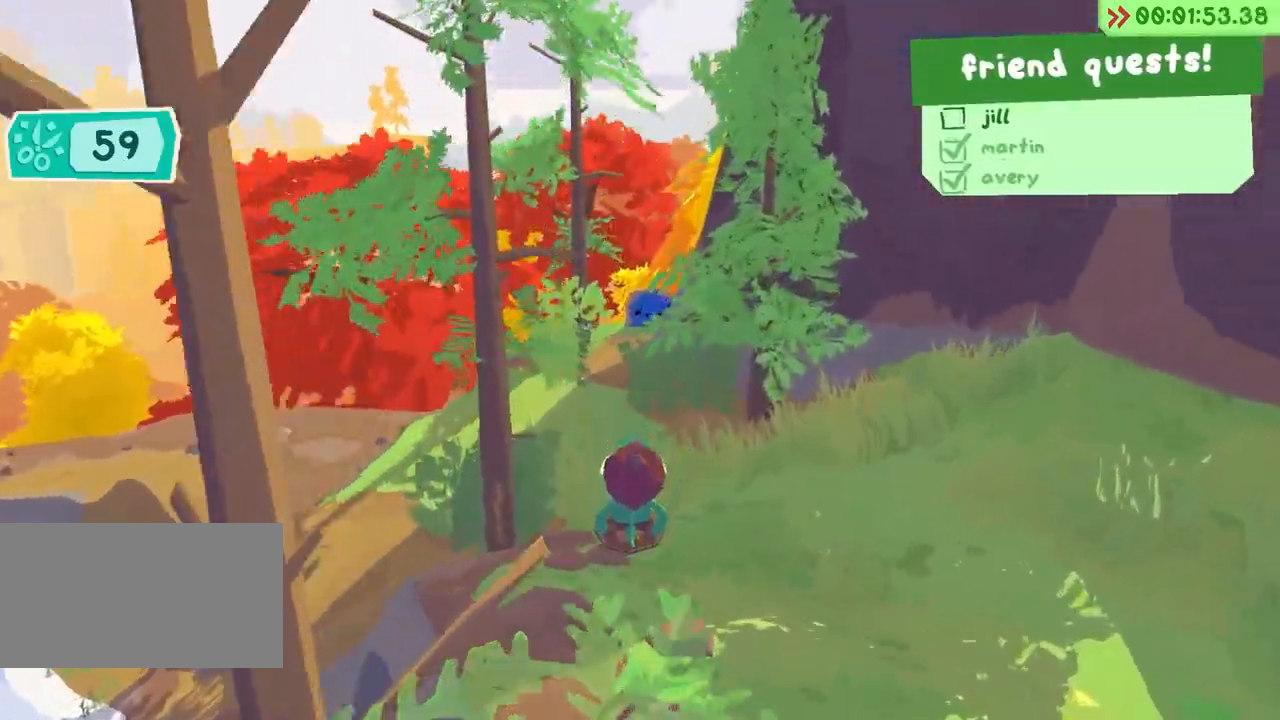
{"keys": ["w"], "events": [[17, "space", "down"], [300, "space", "up"]]}
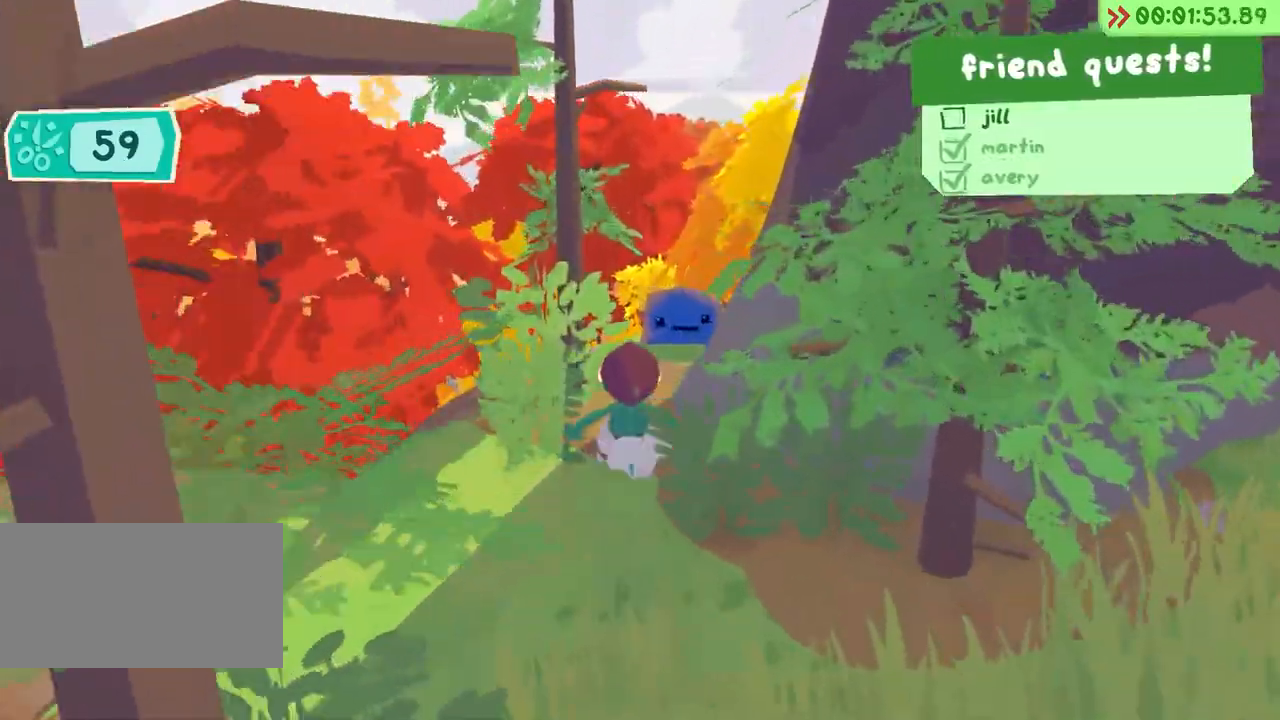
{"keys": ["w"], "events": [[50, "d", "down"], [317, "d", "up"]]}
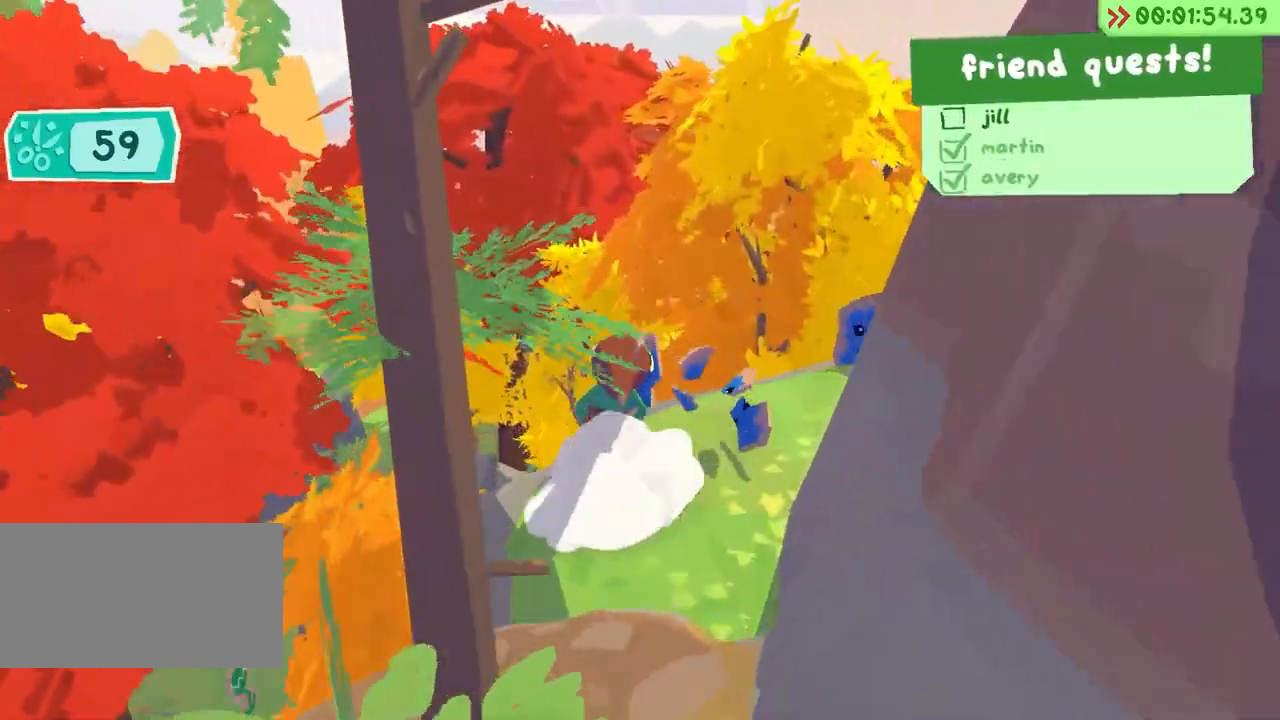
{"keys": ["d", "w"], "events": [[67, "space", "down"], [450, "d", "down"], [483, "space", "up"]]}